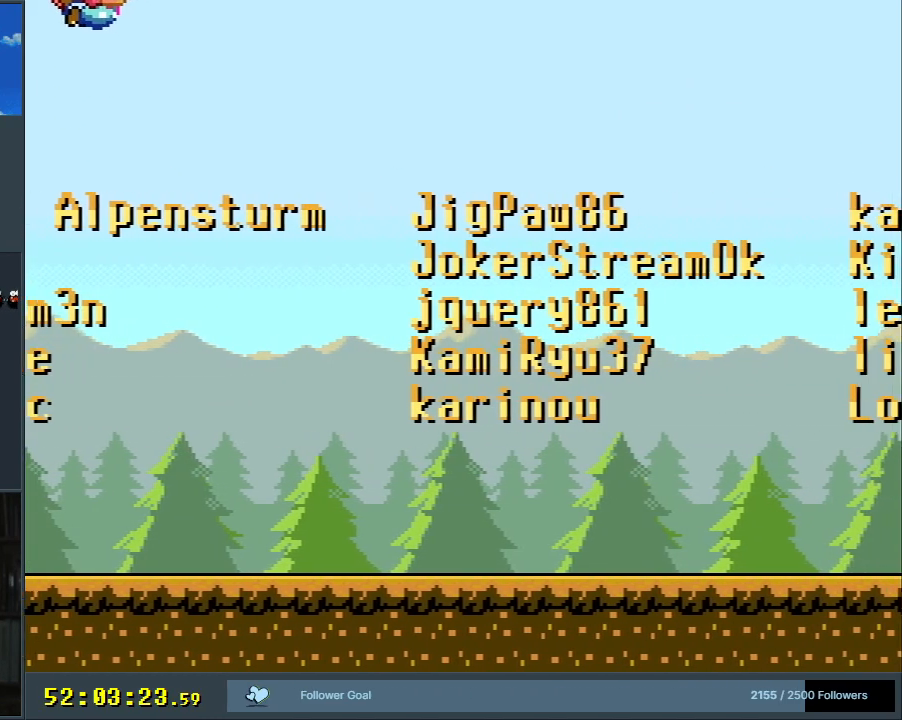
Gameplay with a controller (Nintendo layout); each line is a JSON object with the inputs held at the frame after it. "events" lists button and stick changes between this image and that frame as [ms after this image, input, new state], when the widget could be followed in between. Not read: L3 R3.
{"buttons": ["Y", "DPAD_LEFT"], "events": [[50, "DPAD_LEFT", "up"], [383, "DPAD_LEFT", "down"]]}
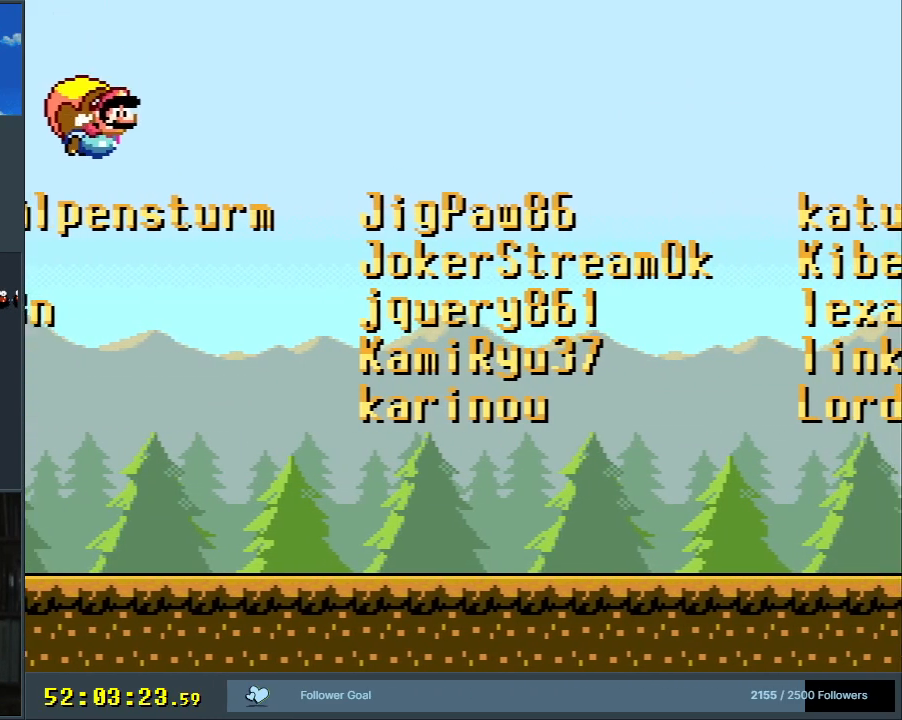
{"buttons": ["Y"], "events": [[300, "DPAD_LEFT", "up"]]}
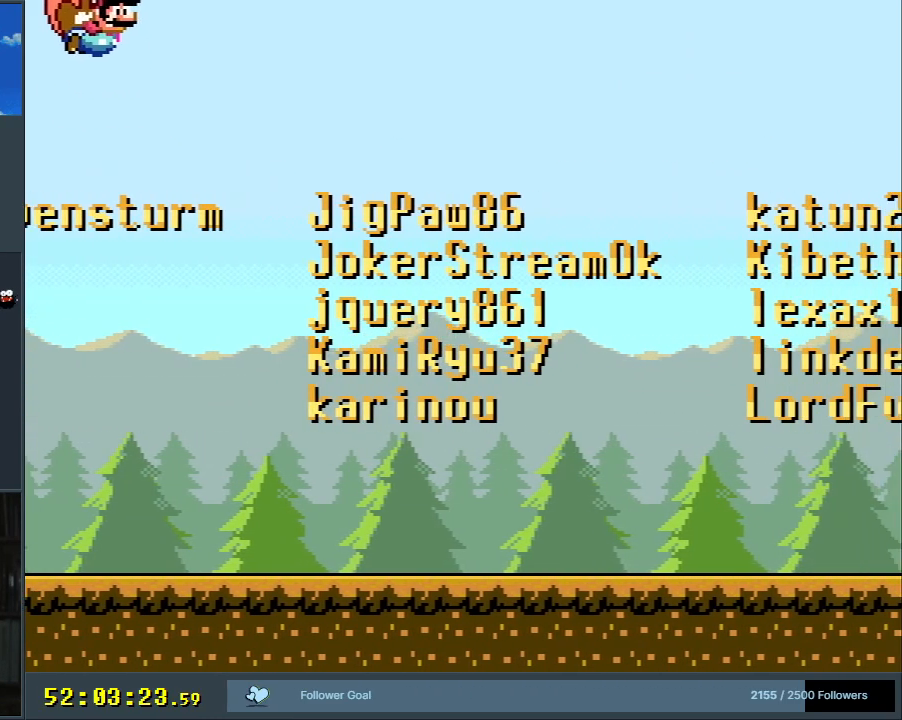
{"buttons": ["Y"], "events": [[350, "DPAD_RIGHT", "down"], [433, "DPAD_RIGHT", "up"]]}
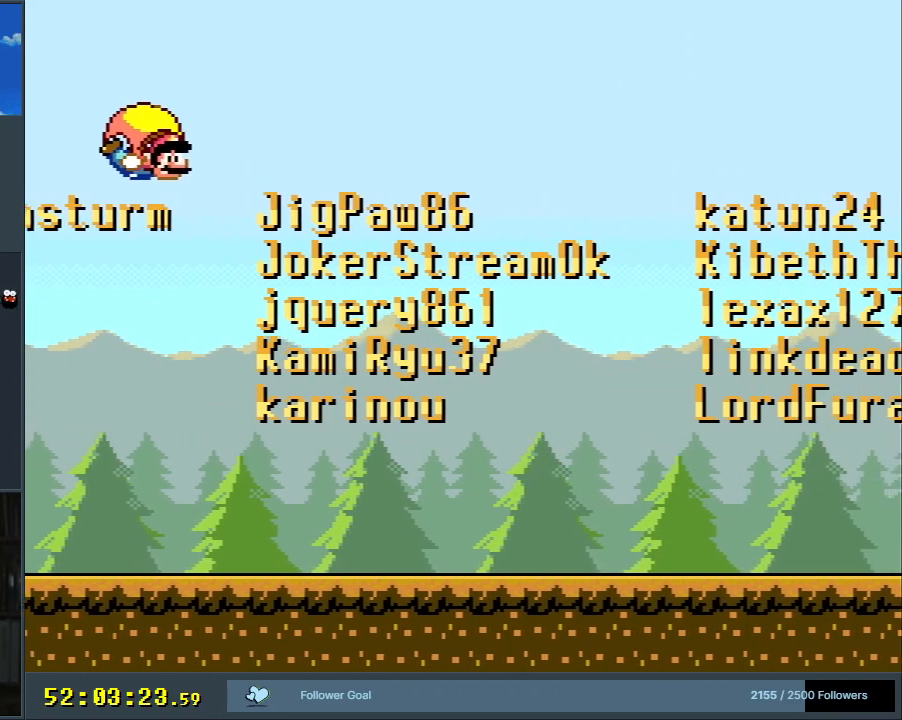
{"buttons": ["Y", "DPAD_LEFT"], "events": [[233, "DPAD_LEFT", "down"]]}
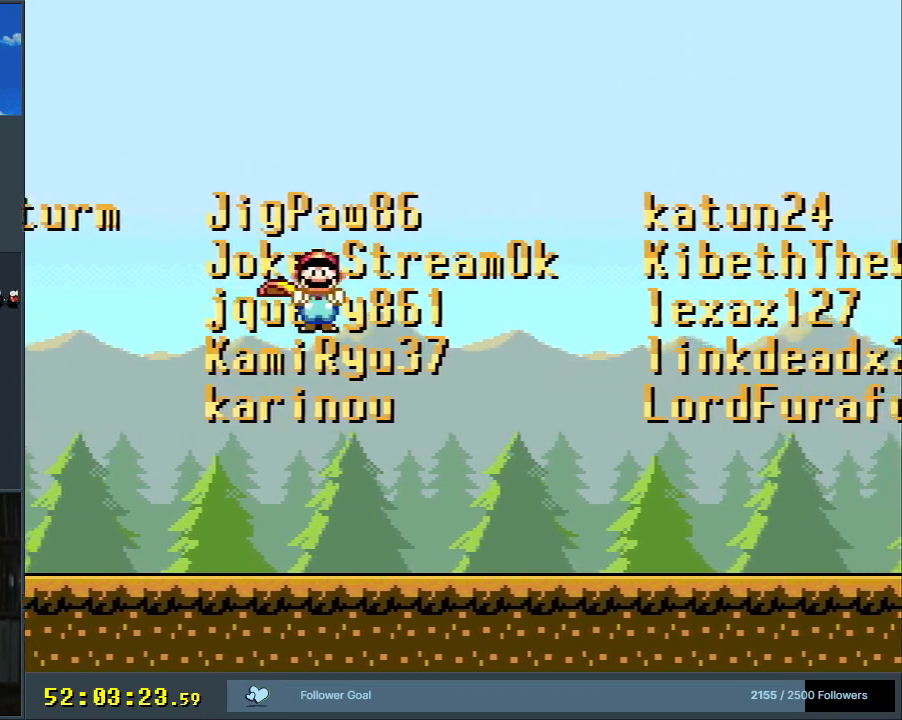
{"buttons": ["Y", "DPAD_LEFT"], "events": [[33, "X", "down"], [183, "DPAD_LEFT", "up"], [183, "X", "up"], [417, "DPAD_LEFT", "down"]]}
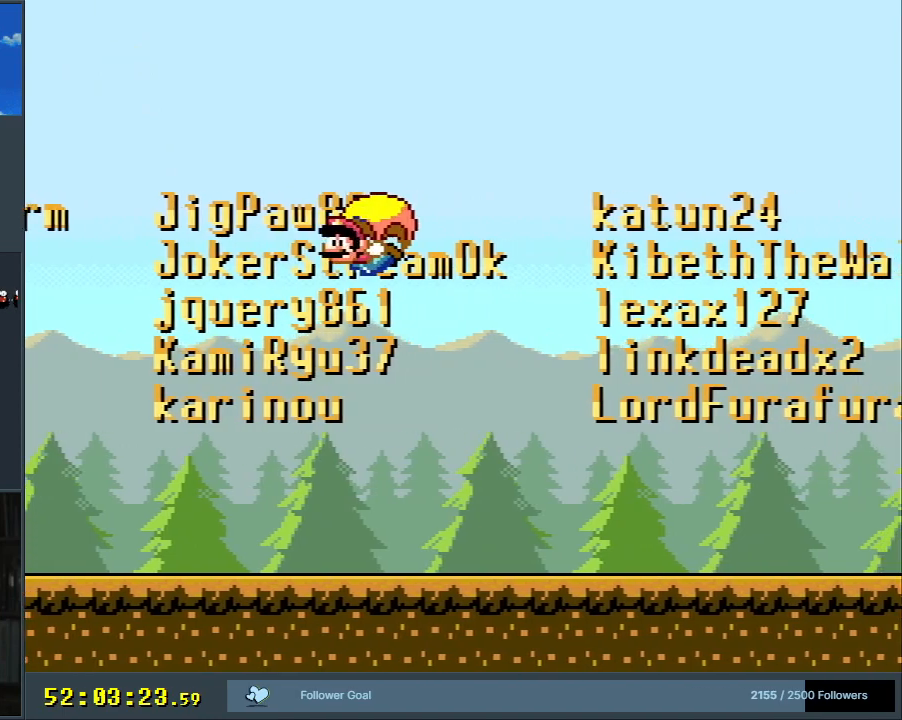
{"buttons": ["Y", "DPAD_RIGHT"], "events": [[17, "DPAD_LEFT", "up"], [350, "DPAD_RIGHT", "down"]]}
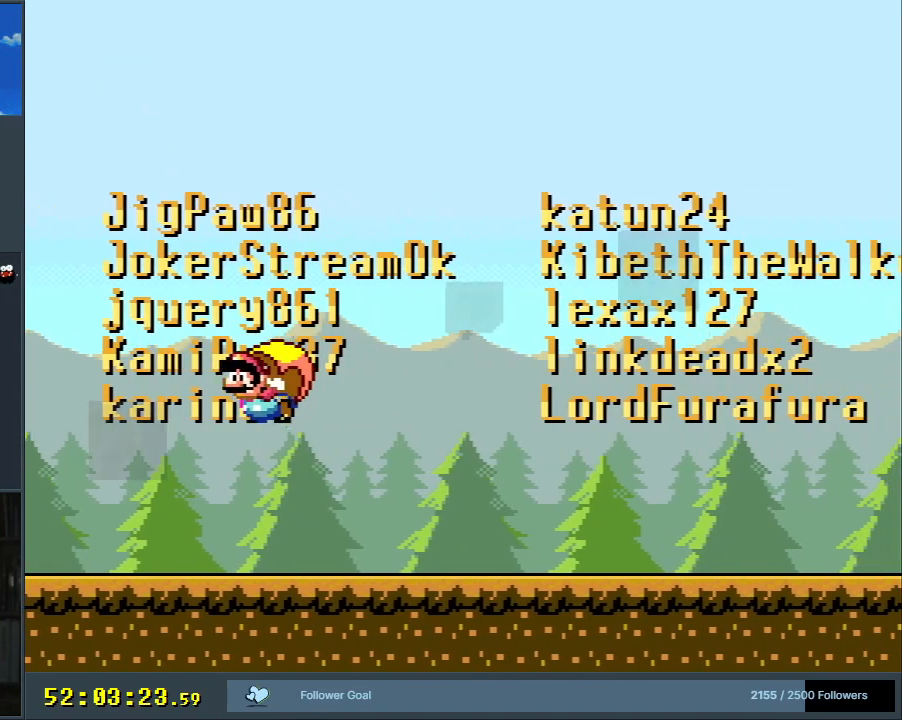
{"buttons": ["Y"], "events": [[50, "X", "down"], [183, "DPAD_RIGHT", "up"], [183, "X", "up"]]}
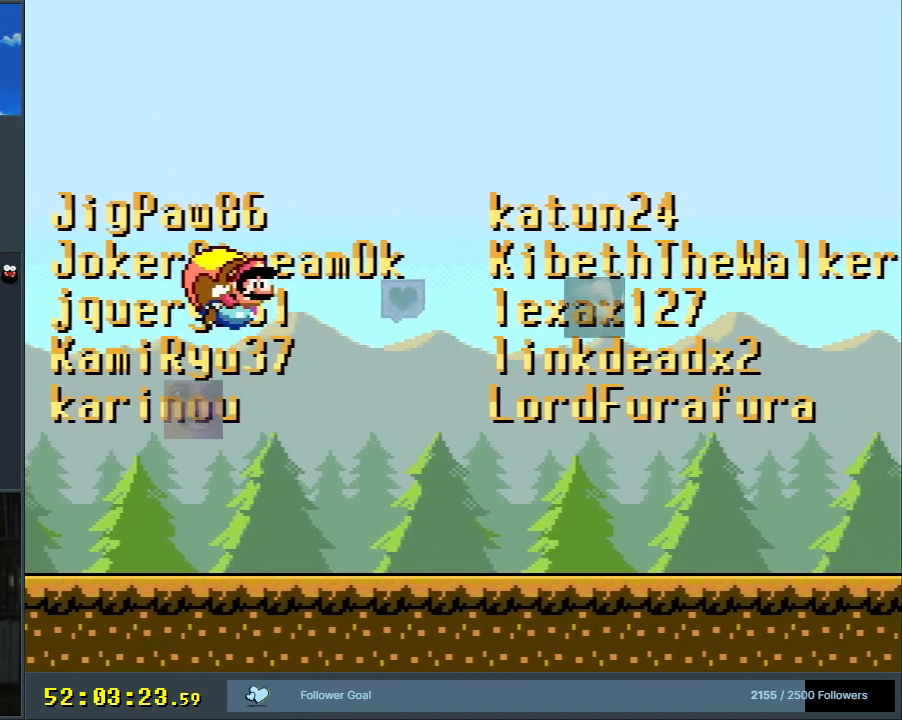
{"buttons": ["Y", "DPAD_LEFT"], "events": [[300, "DPAD_LEFT", "down"]]}
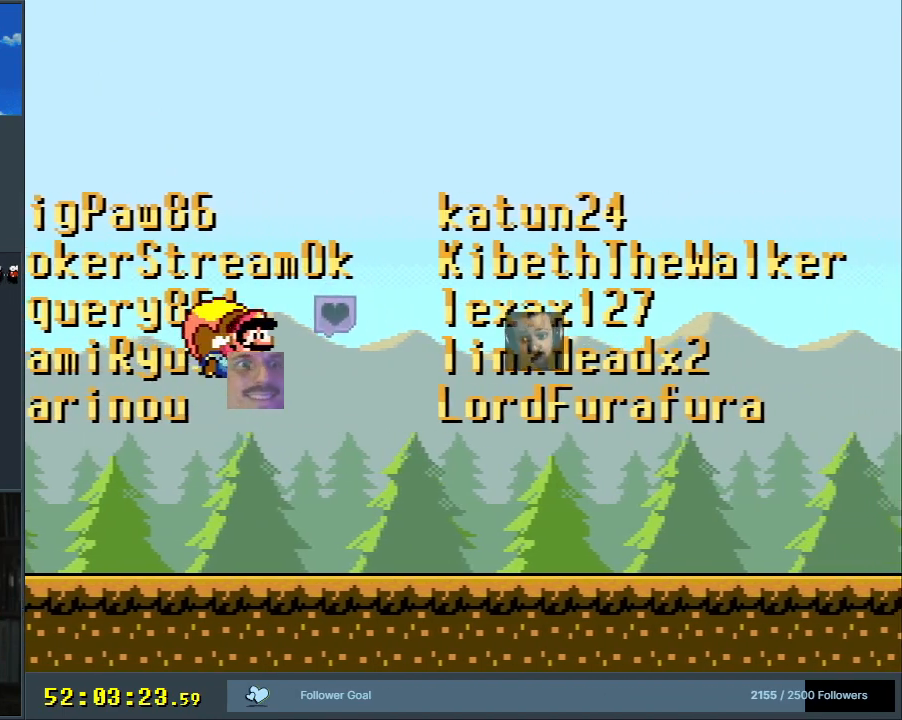
{"buttons": ["Y"], "events": [[483, "DPAD_LEFT", "up"]]}
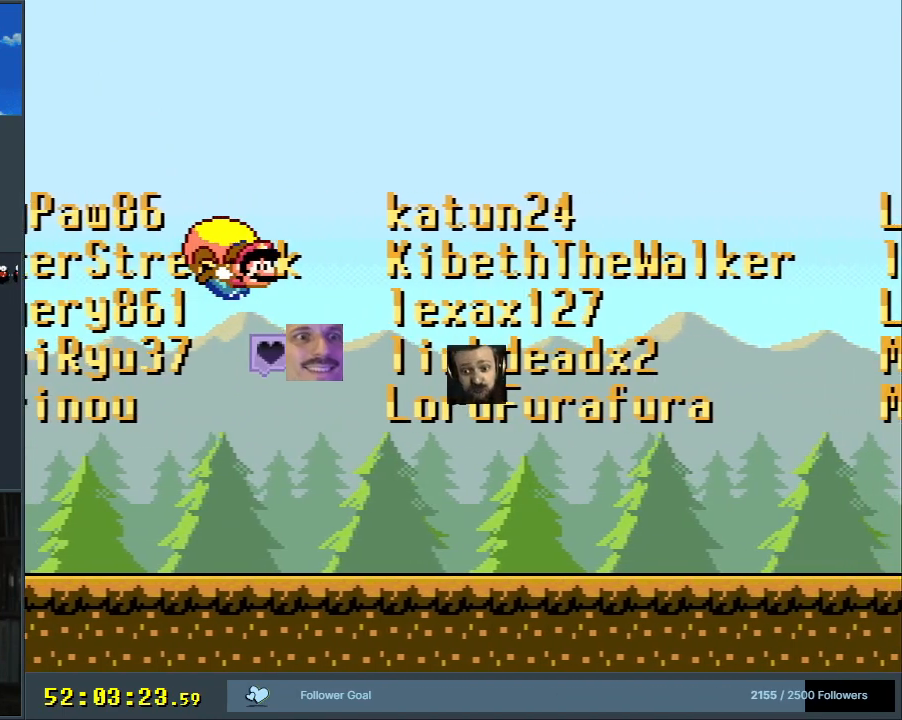
{"buttons": ["Y", "DPAD_LEFT"], "events": [[250, "DPAD_LEFT", "down"]]}
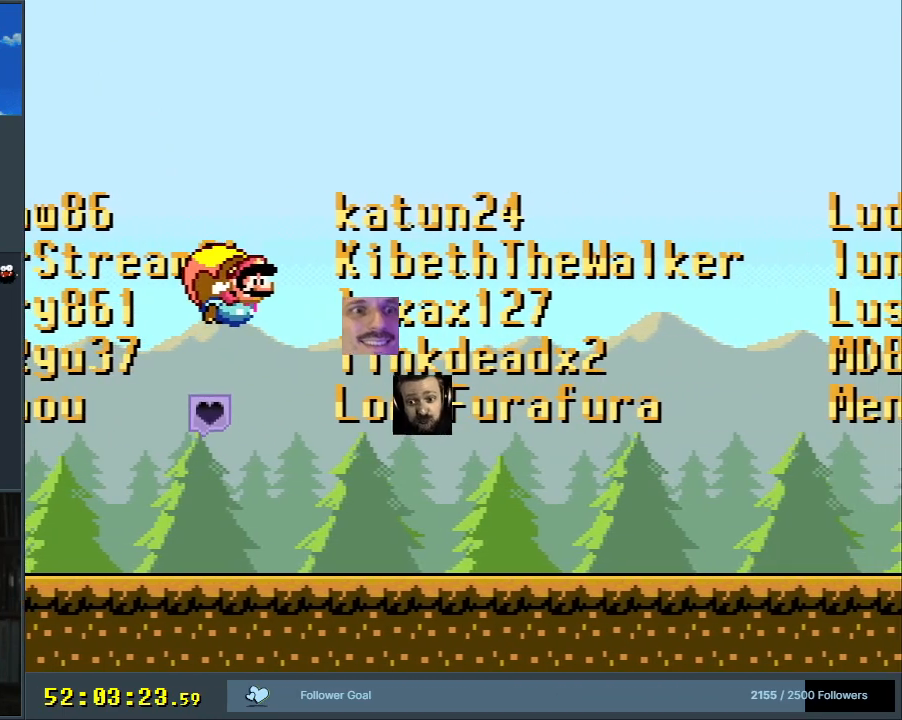
{"buttons": ["Y"], "events": [[467, "DPAD_LEFT", "up"]]}
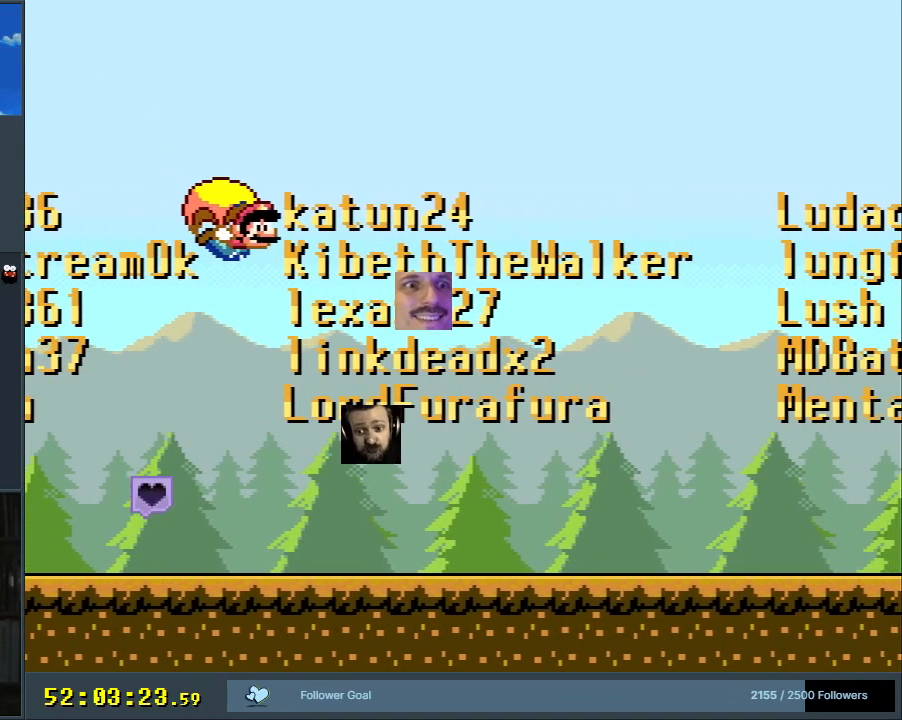
{"buttons": ["Y", "DPAD_LEFT"], "events": [[217, "DPAD_LEFT", "down"]]}
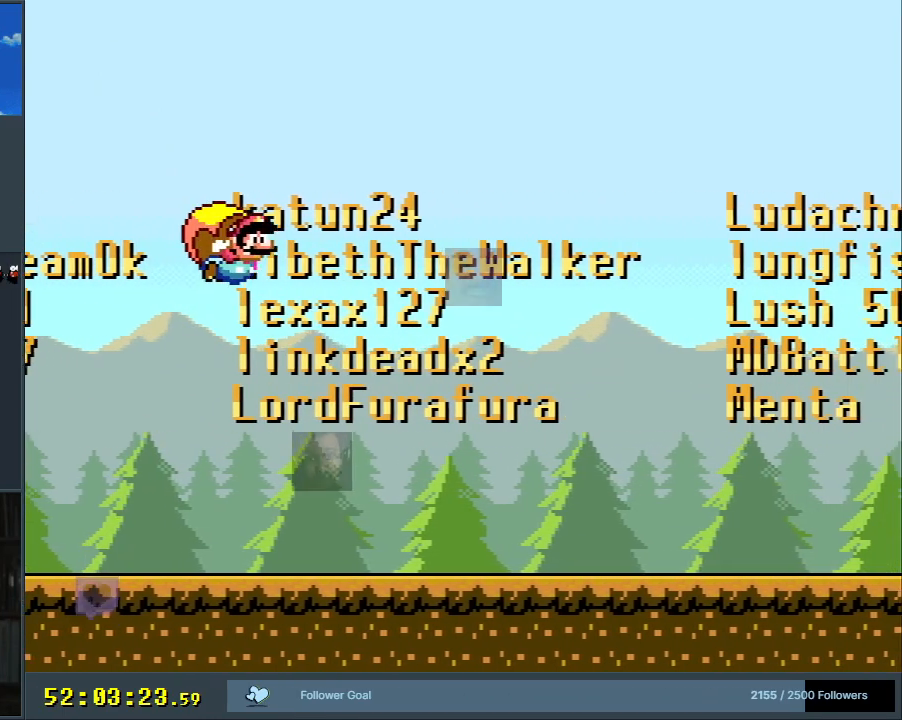
{"buttons": ["Y"], "events": [[333, "DPAD_LEFT", "up"]]}
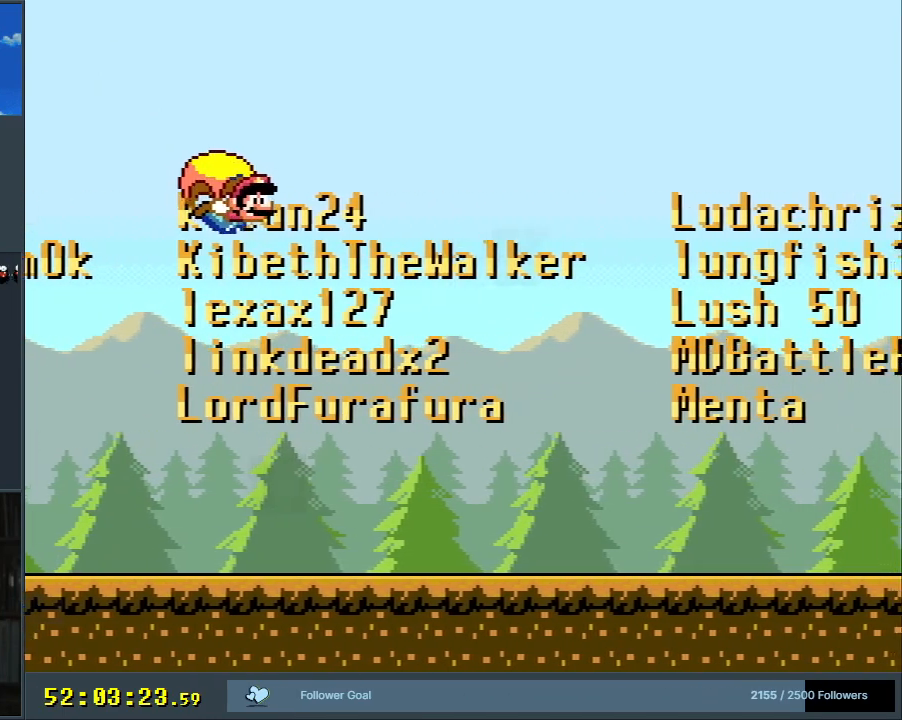
{"buttons": ["Y", "DPAD_LEFT"], "events": [[217, "DPAD_LEFT", "down"]]}
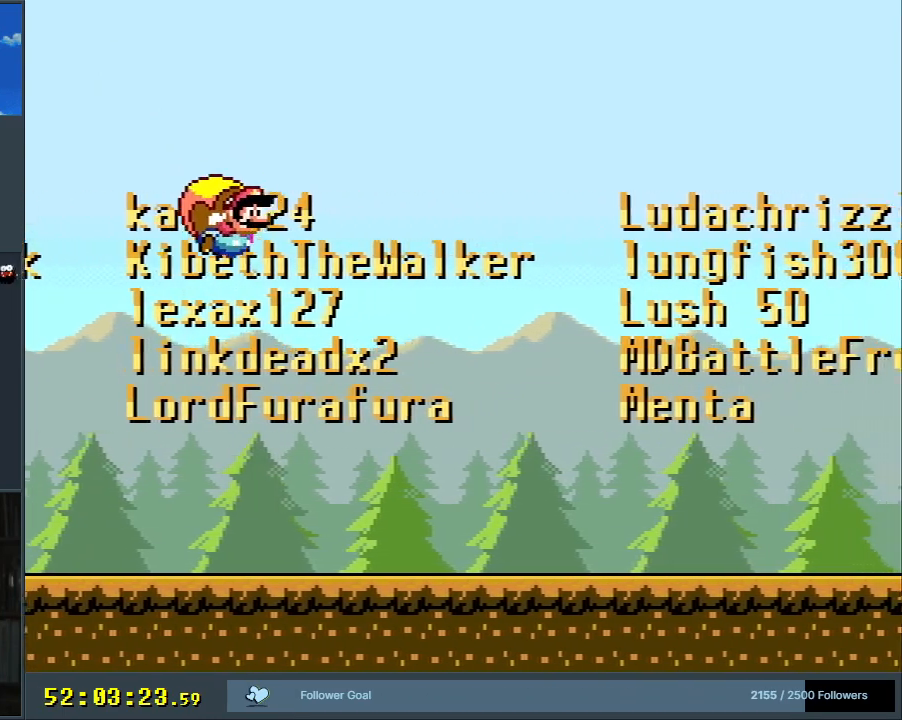
{"buttons": ["Y"], "events": [[167, "DPAD_LEFT", "up"]]}
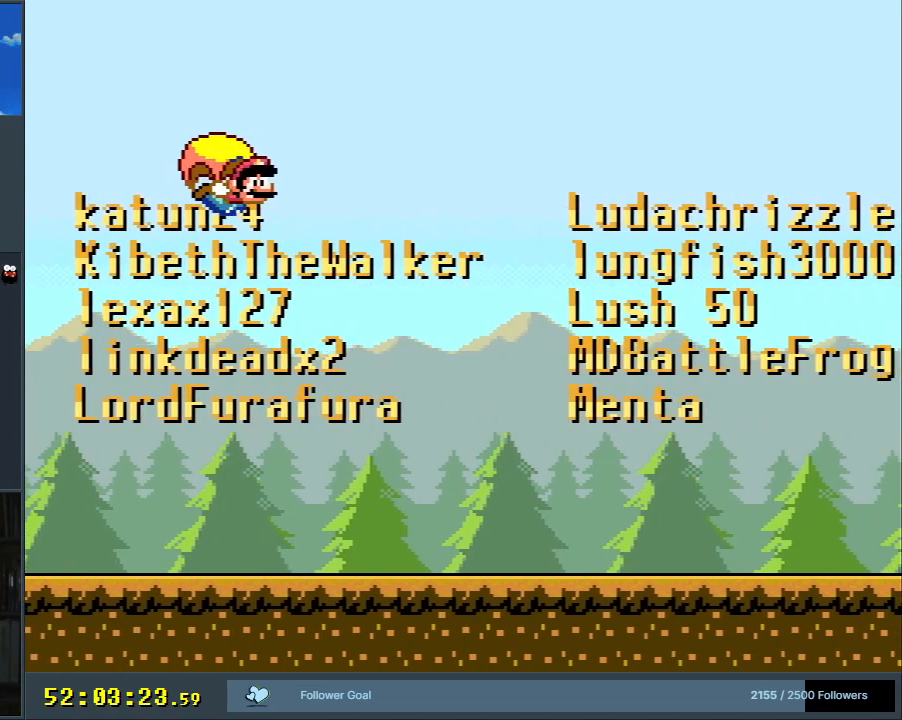
{"buttons": ["Y", "DPAD_LEFT"], "events": [[217, "DPAD_LEFT", "down"]]}
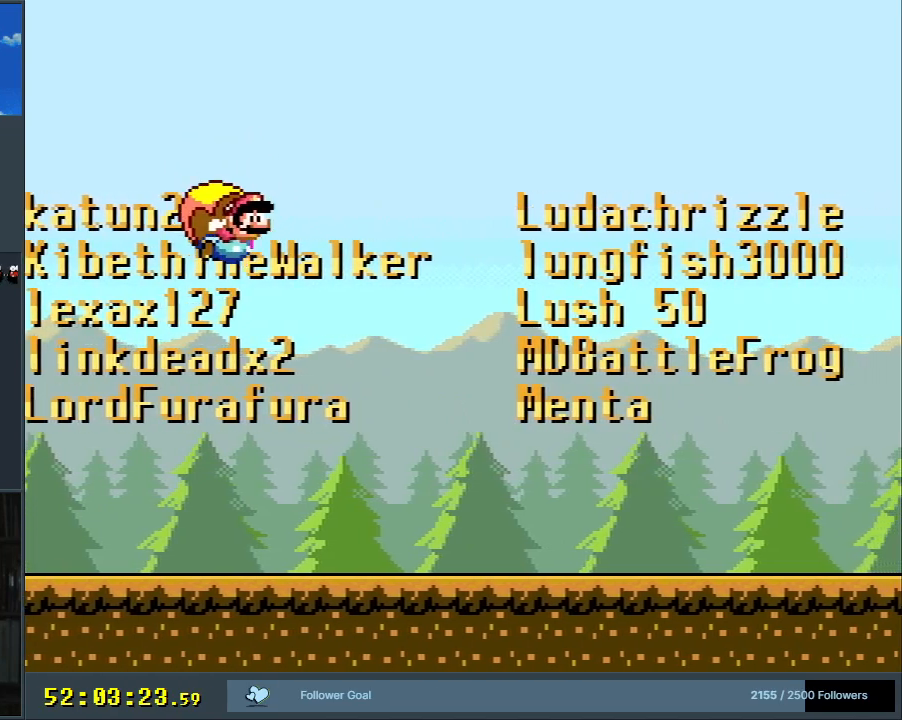
{"buttons": ["Y"], "events": [[250, "DPAD_LEFT", "up"]]}
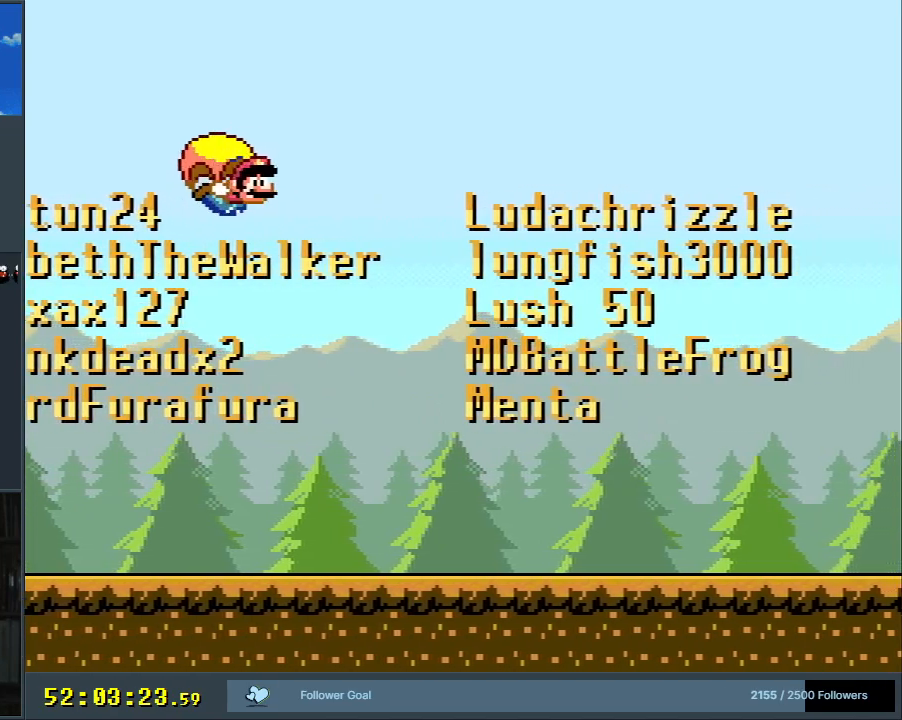
{"buttons": ["Y", "DPAD_LEFT"], "events": [[183, "DPAD_LEFT", "down"]]}
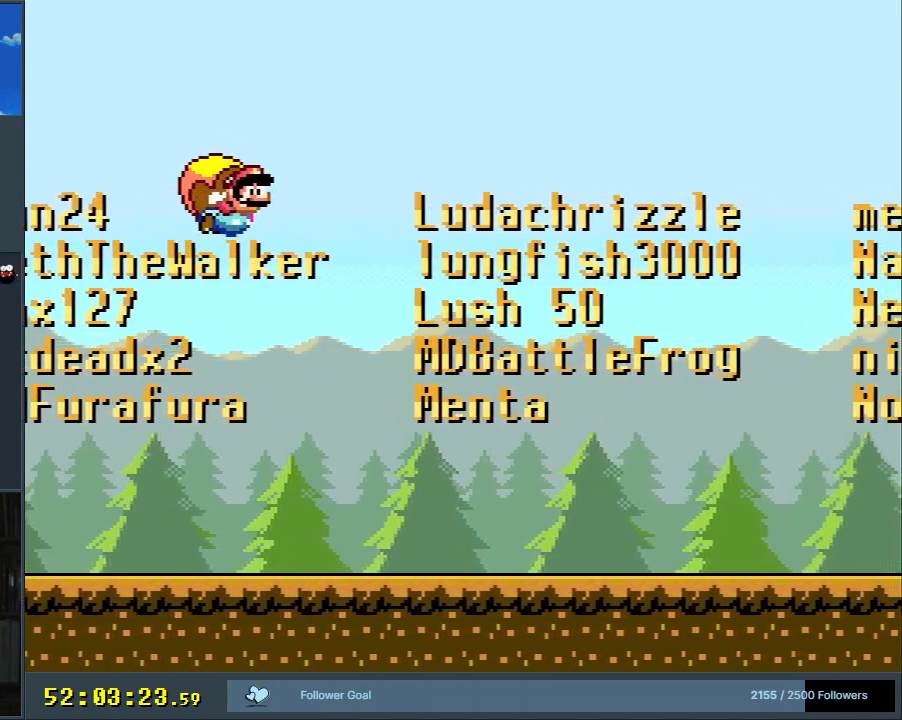
{"buttons": ["Y"], "events": [[317, "DPAD_LEFT", "up"]]}
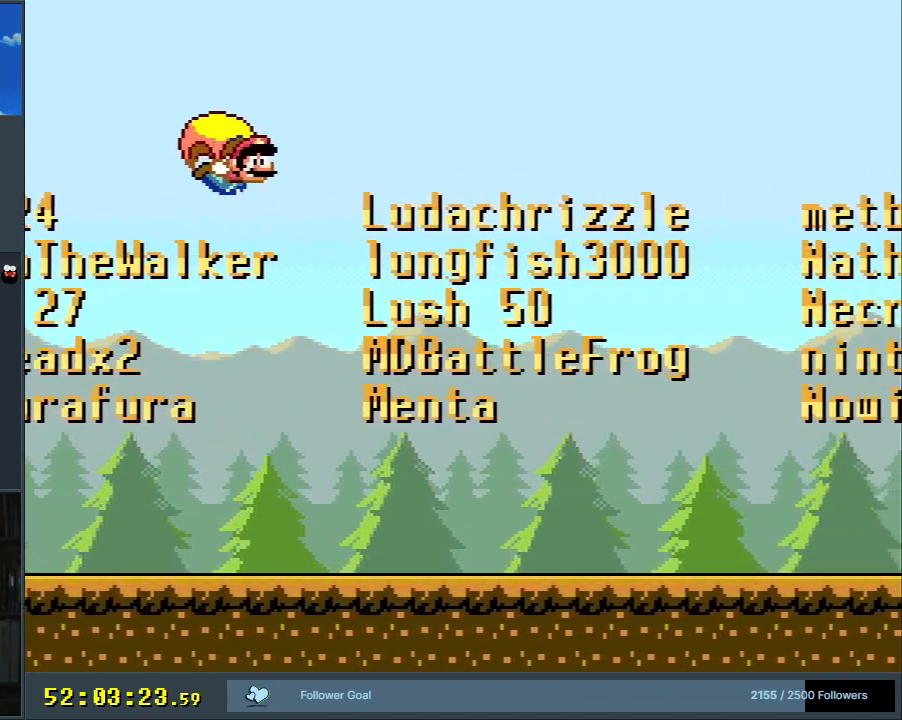
{"buttons": ["Y", "DPAD_LEFT"], "events": [[267, "DPAD_LEFT", "down"]]}
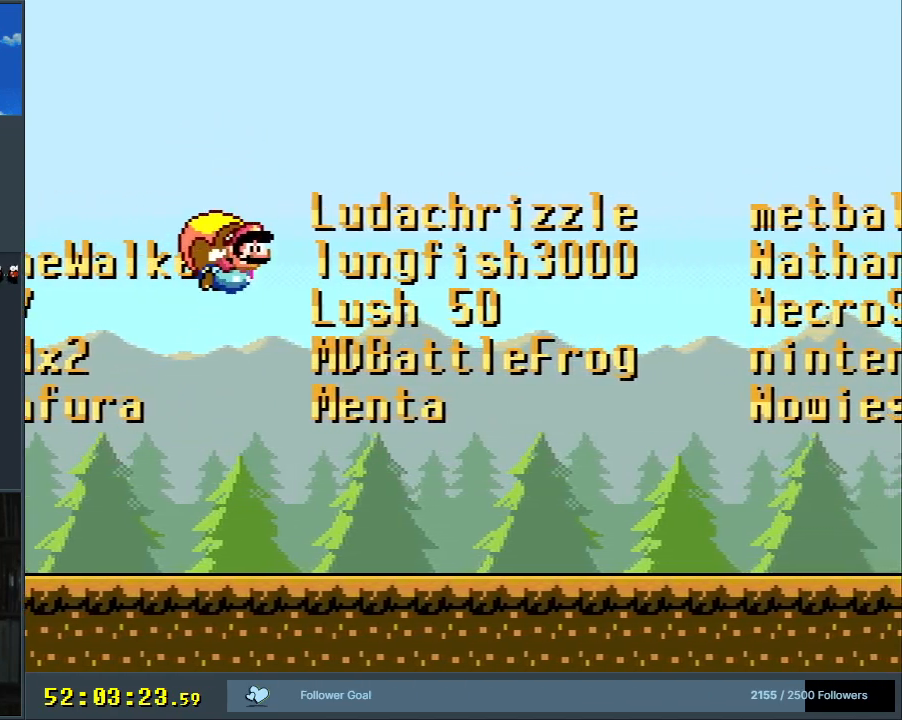
{"buttons": ["Y"], "events": [[267, "DPAD_LEFT", "up"]]}
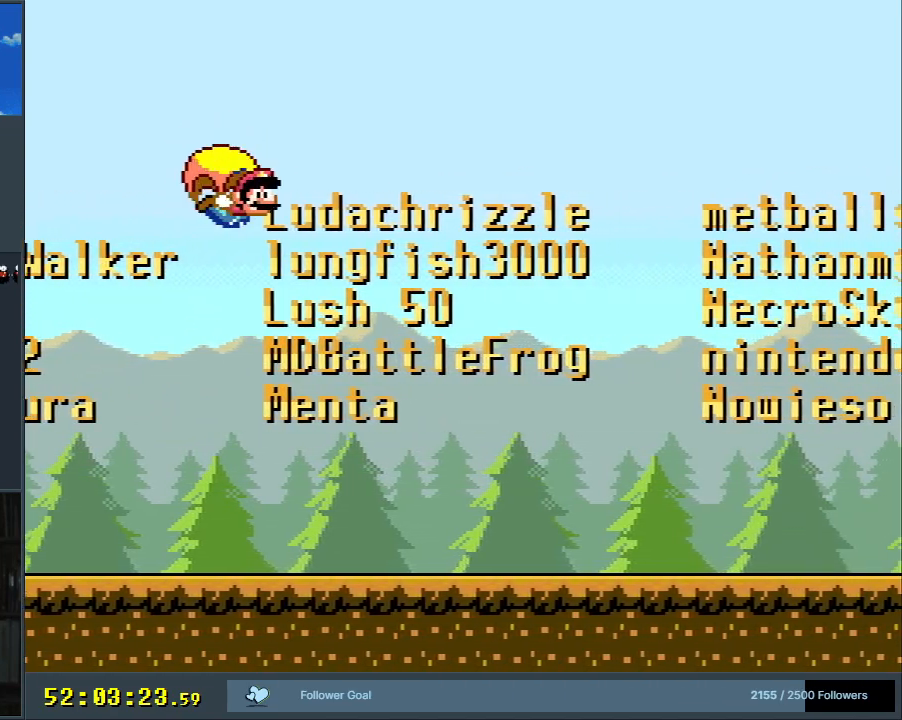
{"buttons": ["Y", "DPAD_LEFT"], "events": [[233, "DPAD_LEFT", "down"]]}
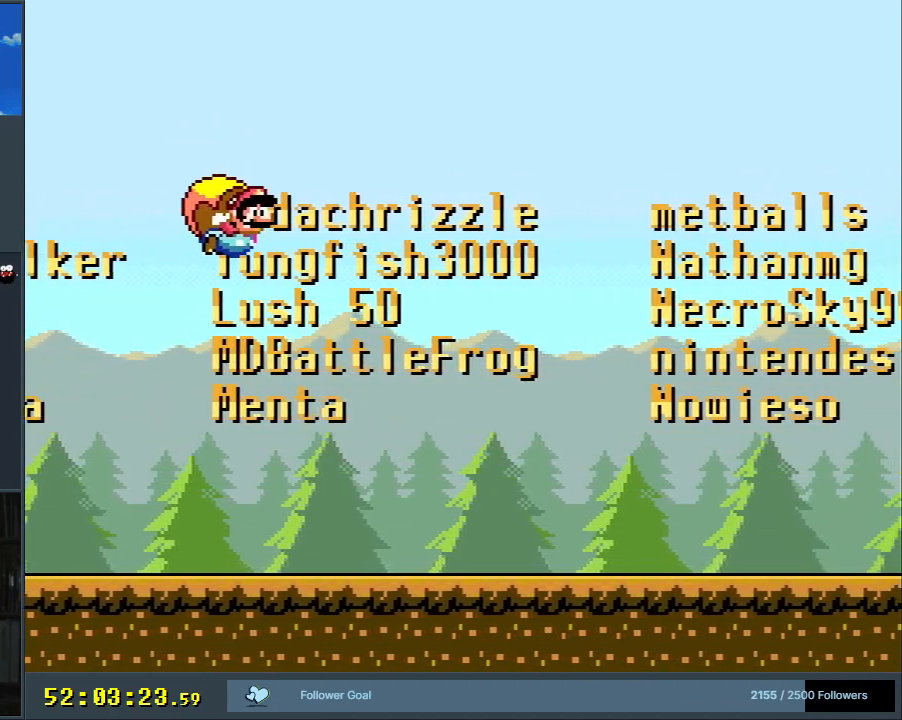
{"buttons": ["Y"], "events": [[183, "DPAD_LEFT", "up"]]}
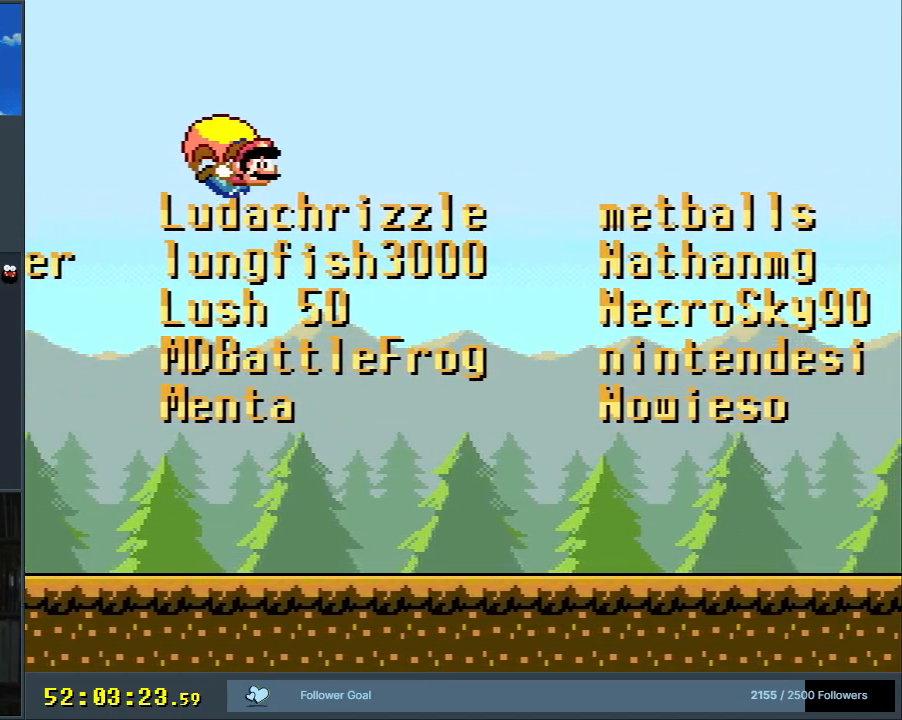
{"buttons": ["Y", "DPAD_LEFT"], "events": [[233, "DPAD_LEFT", "down"]]}
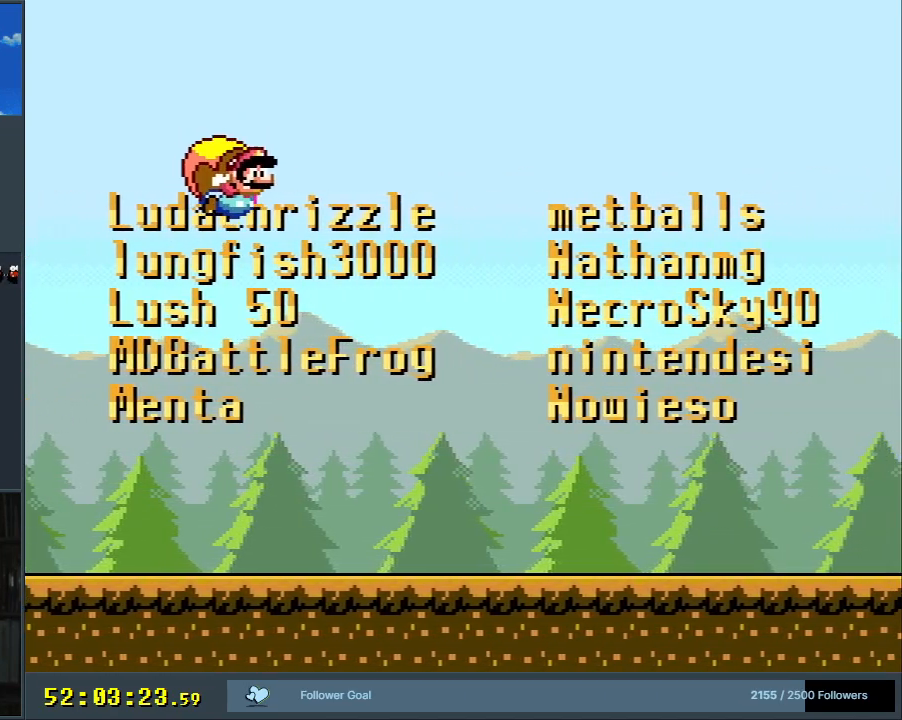
{"buttons": ["Y"], "events": [[350, "DPAD_LEFT", "up"]]}
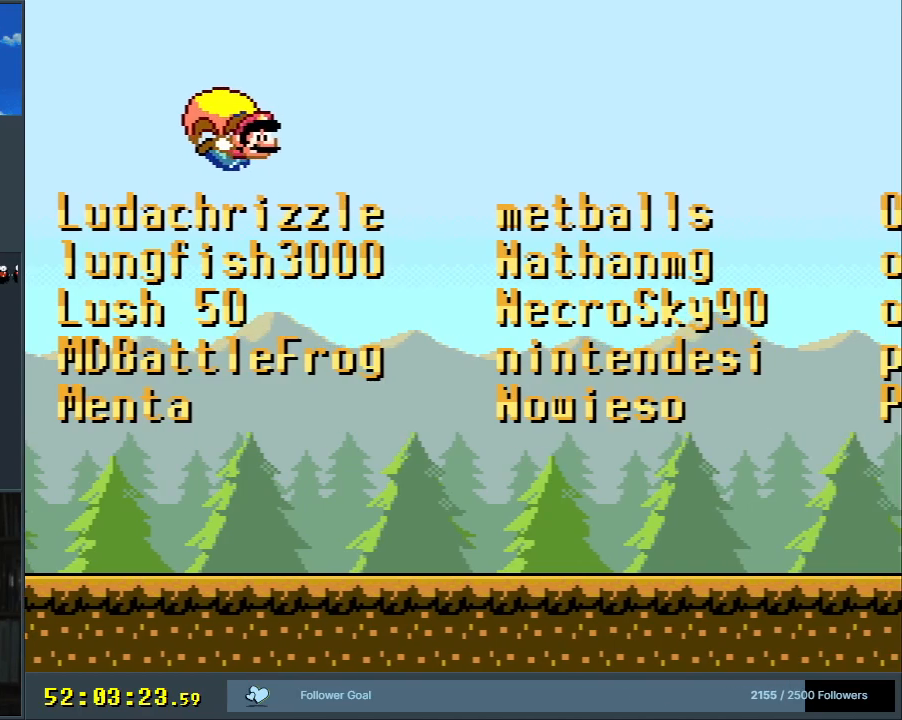
{"buttons": ["Y", "DPAD_LEFT"], "events": [[200, "DPAD_LEFT", "down"]]}
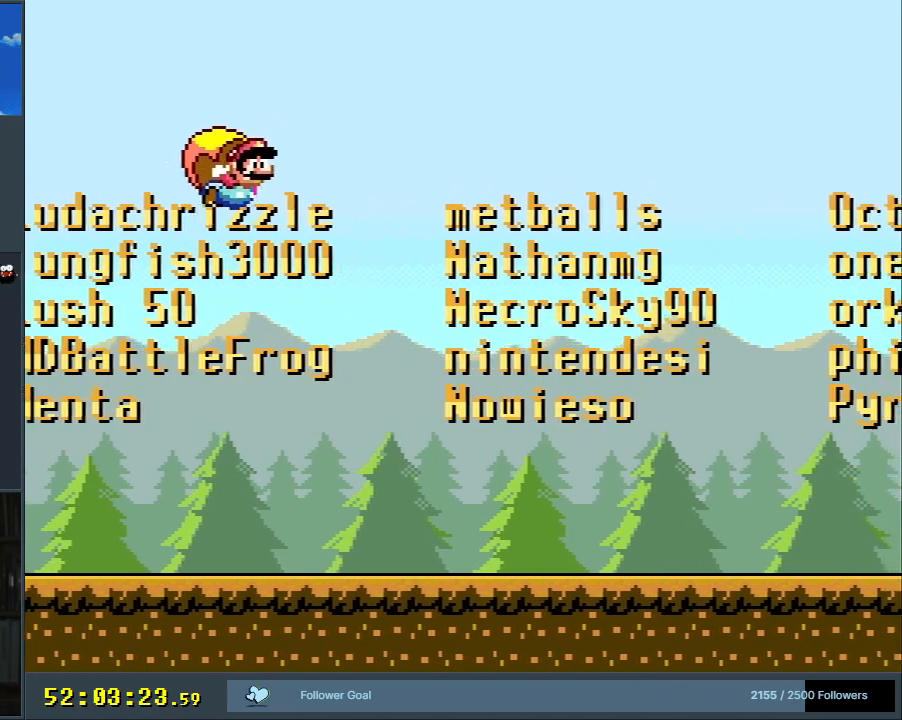
{"buttons": ["Y"], "events": [[317, "DPAD_LEFT", "up"]]}